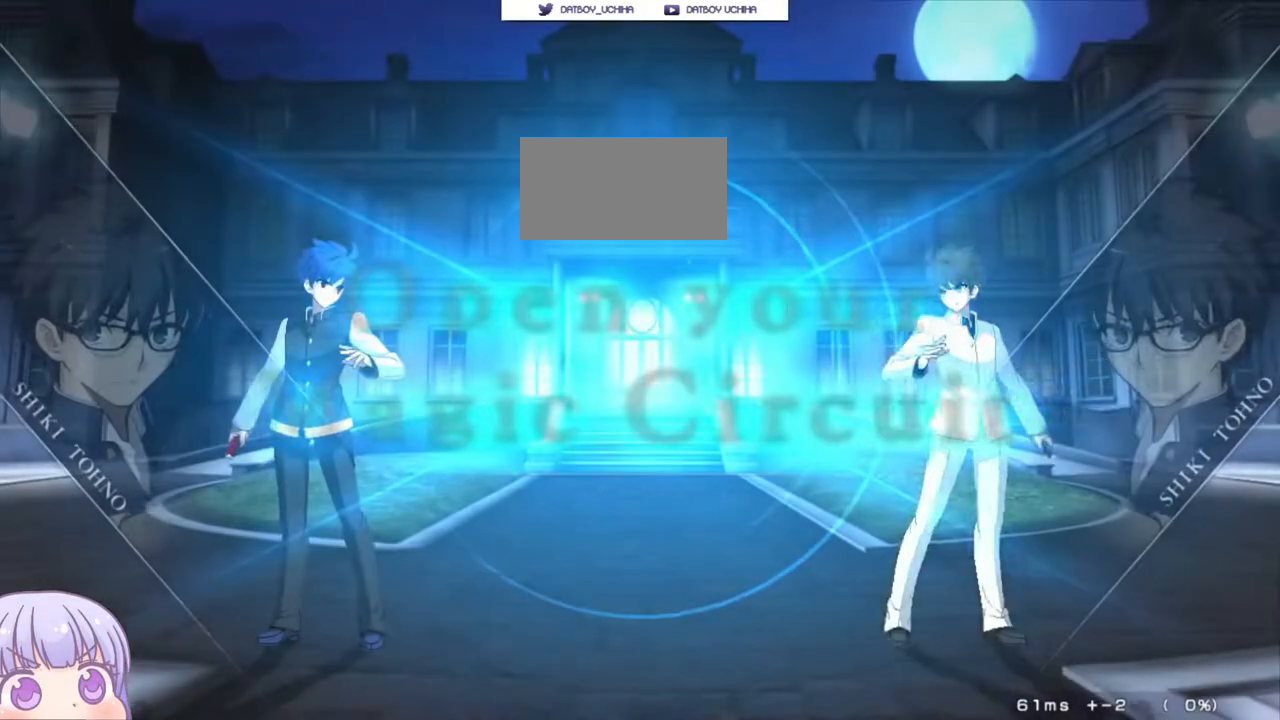
Gameplay with a controller (arcade stick); each line is a JSON object with the inputs held at the frame after it (dt_ms = milliseconds from this image to that frame). "events" lists button and stick changes between this image and that frame as [ms after this image, input, new state], when the widget could be followed in between. Not read: L3 R3.
{"dt_ms": 500, "buttons": [], "left_stick": "center", "events": [[217, "left_stick", "up-left"], [467, "left_stick", "center"]]}
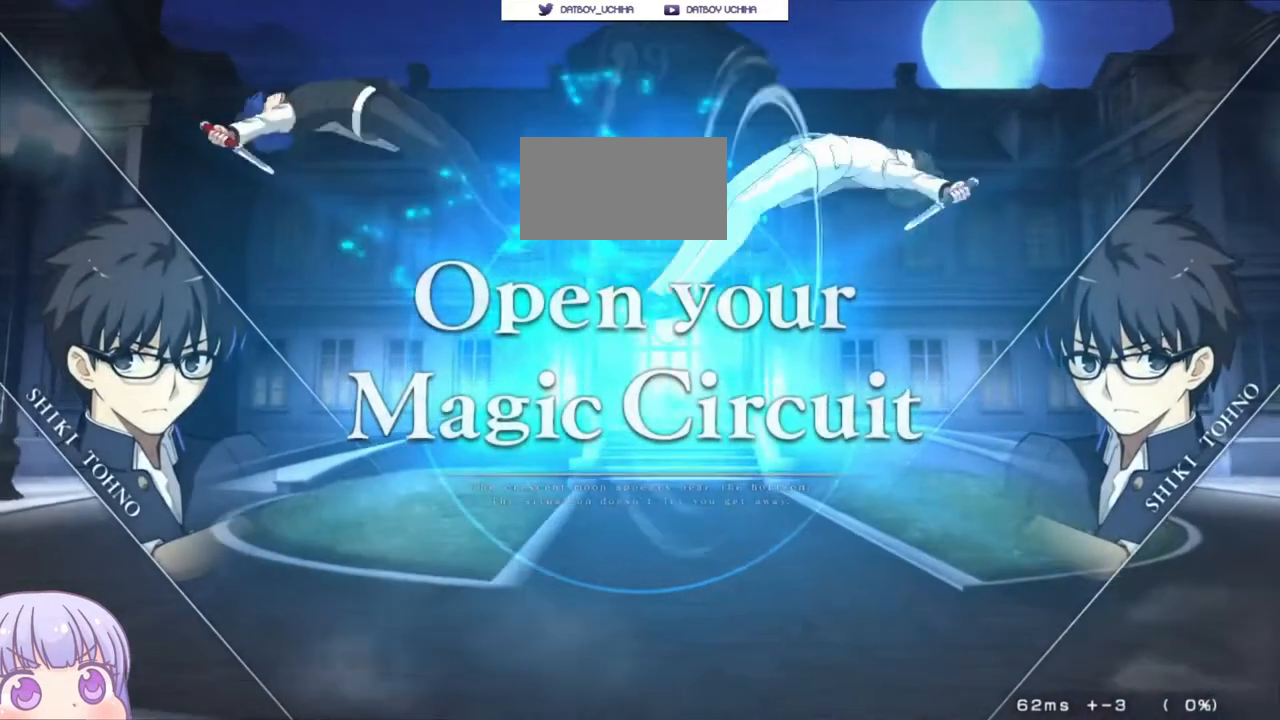
{"dt_ms": 500, "buttons": [], "left_stick": "up", "events": [[333, "left_stick", "down"], [400, "left_stick", "center"], [450, "left_stick", "up"]]}
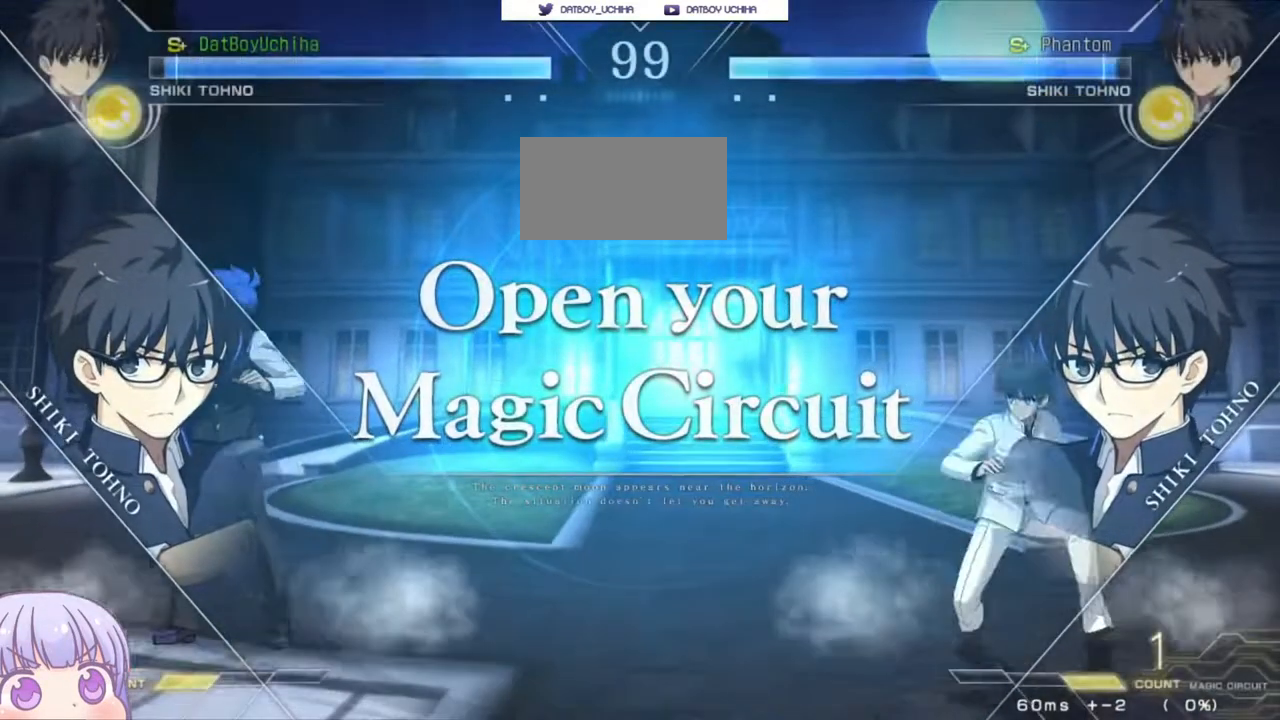
{"dt_ms": 500, "buttons": [], "left_stick": "center", "events": [[83, "left_stick", "center"]]}
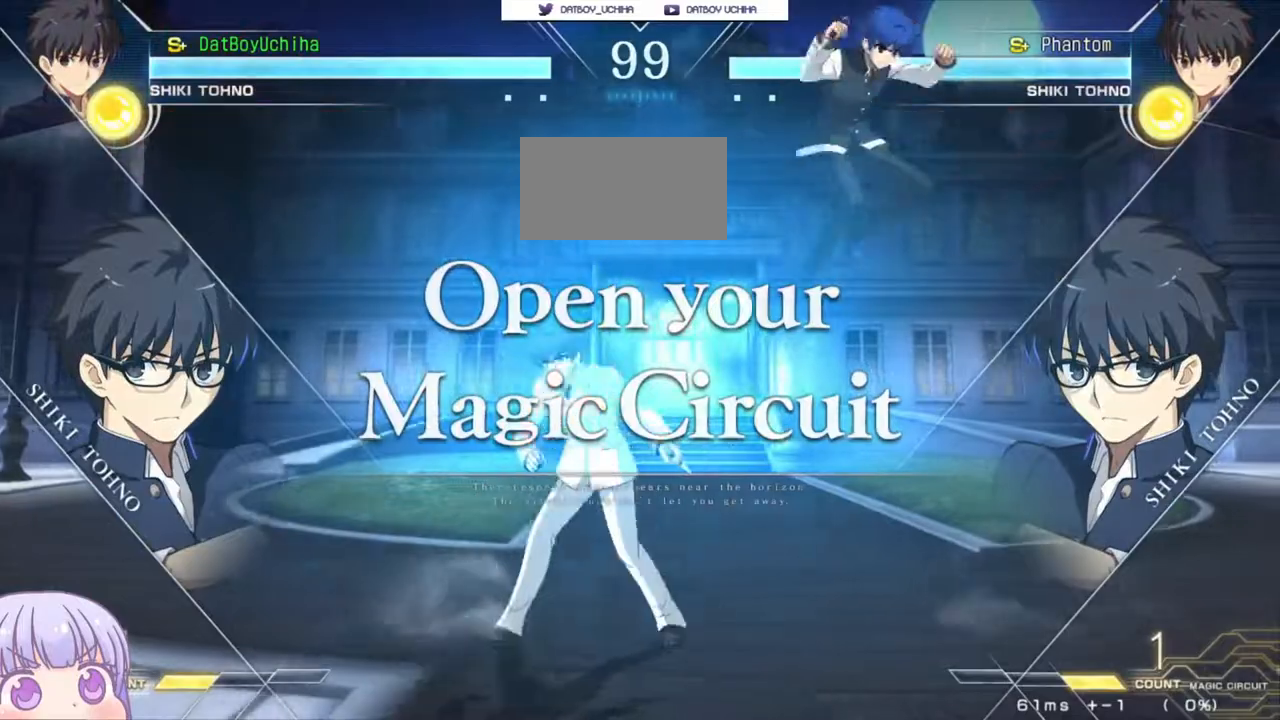
{"dt_ms": 500, "buttons": [], "left_stick": "center", "events": [[150, "left_stick", "right"], [217, "SQUARE", "down"], [217, "TRIANGLE", "down"], [333, "SQUARE", "up"], [333, "TRIANGLE", "up"], [450, "left_stick", "center"]]}
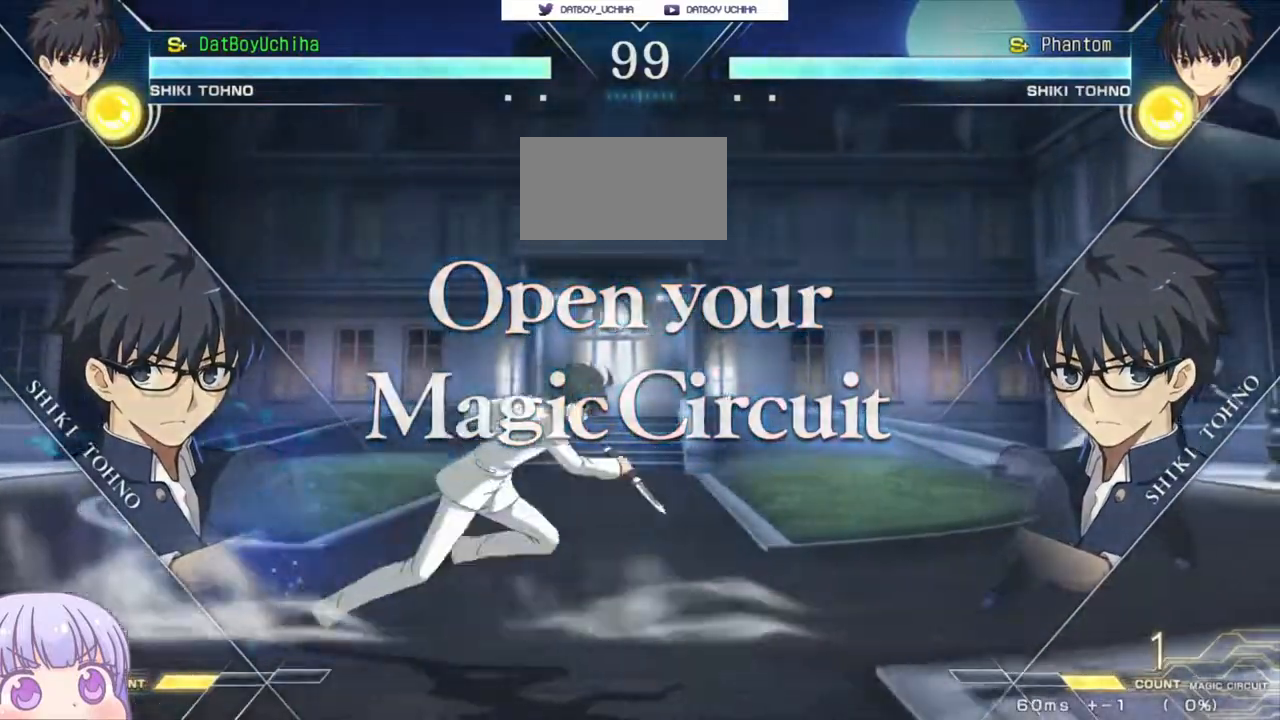
{"dt_ms": 500, "buttons": [], "left_stick": "left", "events": [[117, "left_stick", "left"], [167, "SQUARE", "down"], [167, "TRIANGLE", "down"], [250, "SQUARE", "up"], [250, "TRIANGLE", "up"]]}
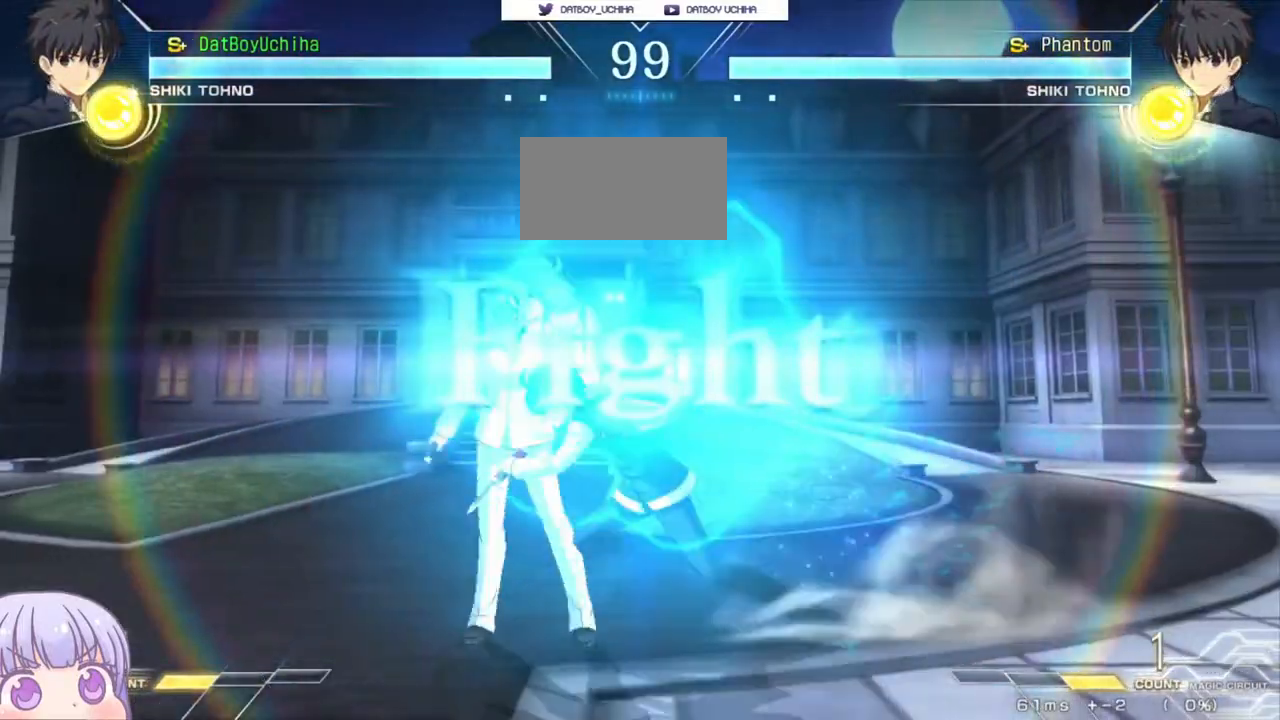
{"dt_ms": 500, "buttons": [], "left_stick": "down-right", "events": [[283, "SQUARE", "down"], [283, "left_stick", "down-right"], [383, "SQUARE", "up"]]}
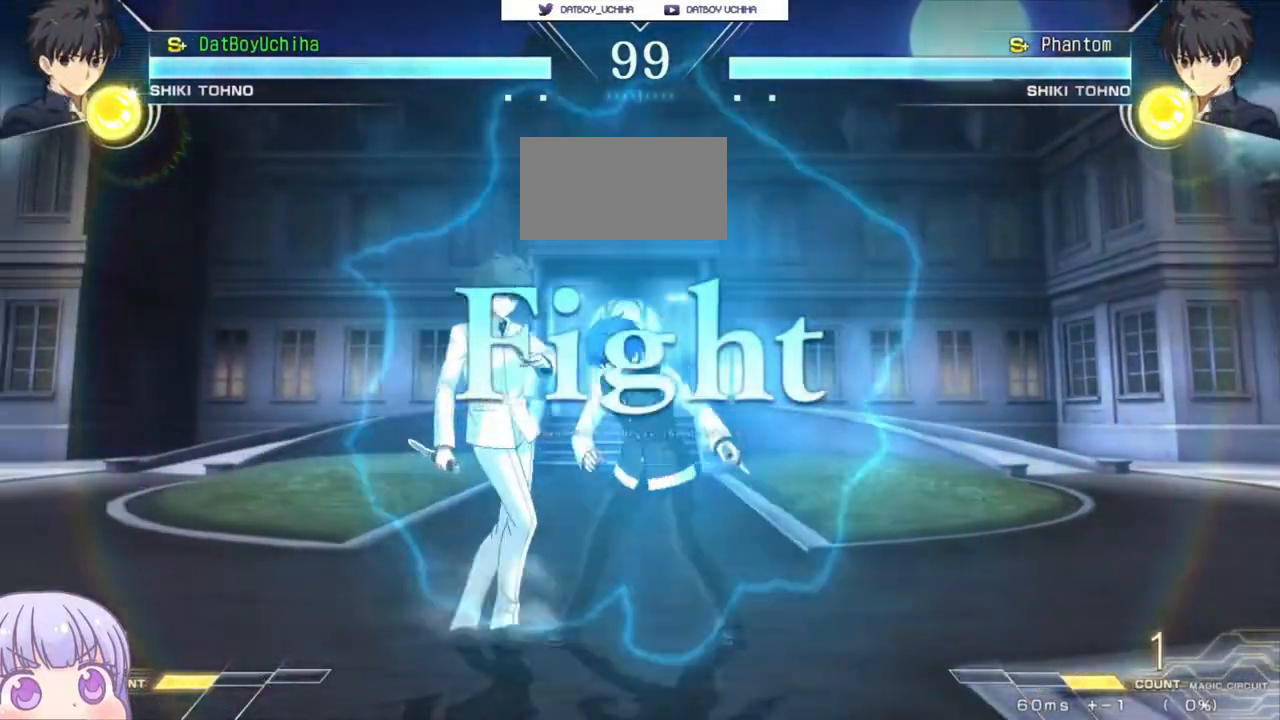
{"dt_ms": 500, "buttons": [], "left_stick": "down-right", "events": [[67, "SQUARE", "down"], [150, "SQUARE", "up"], [317, "SQUARE", "down"], [383, "SQUARE", "up"]]}
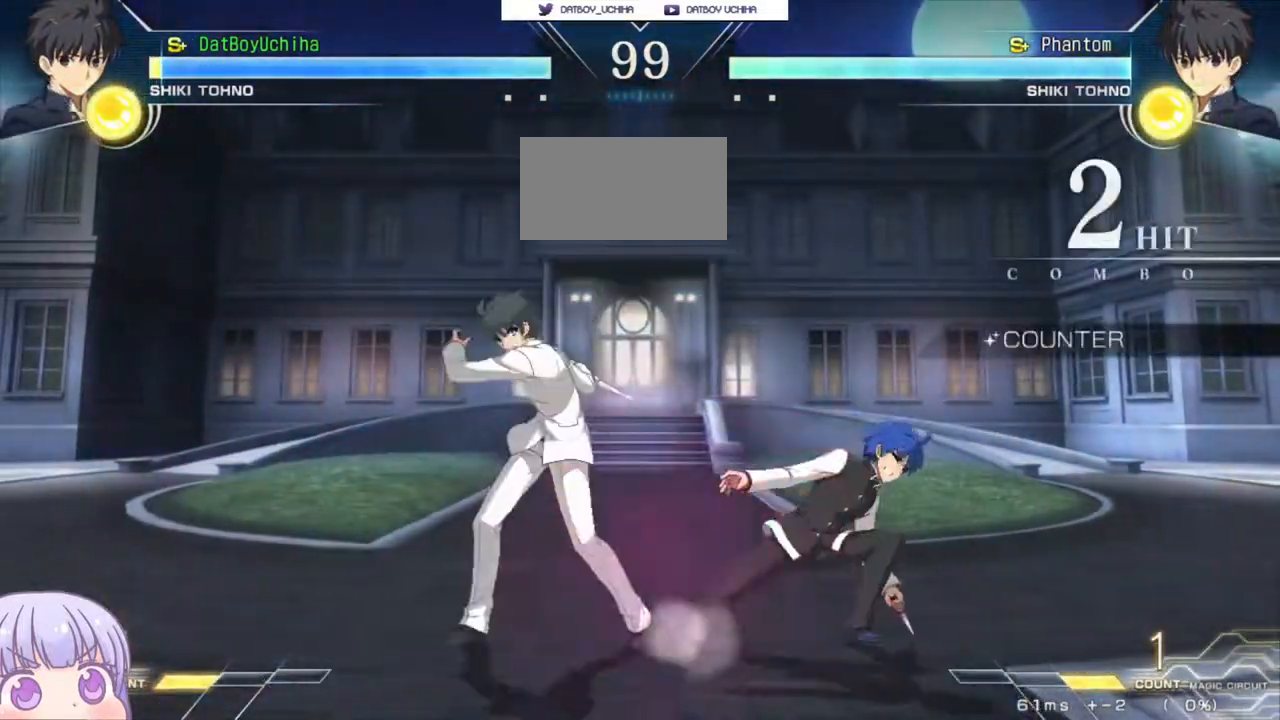
{"dt_ms": 500, "buttons": [], "left_stick": "down-right", "events": []}
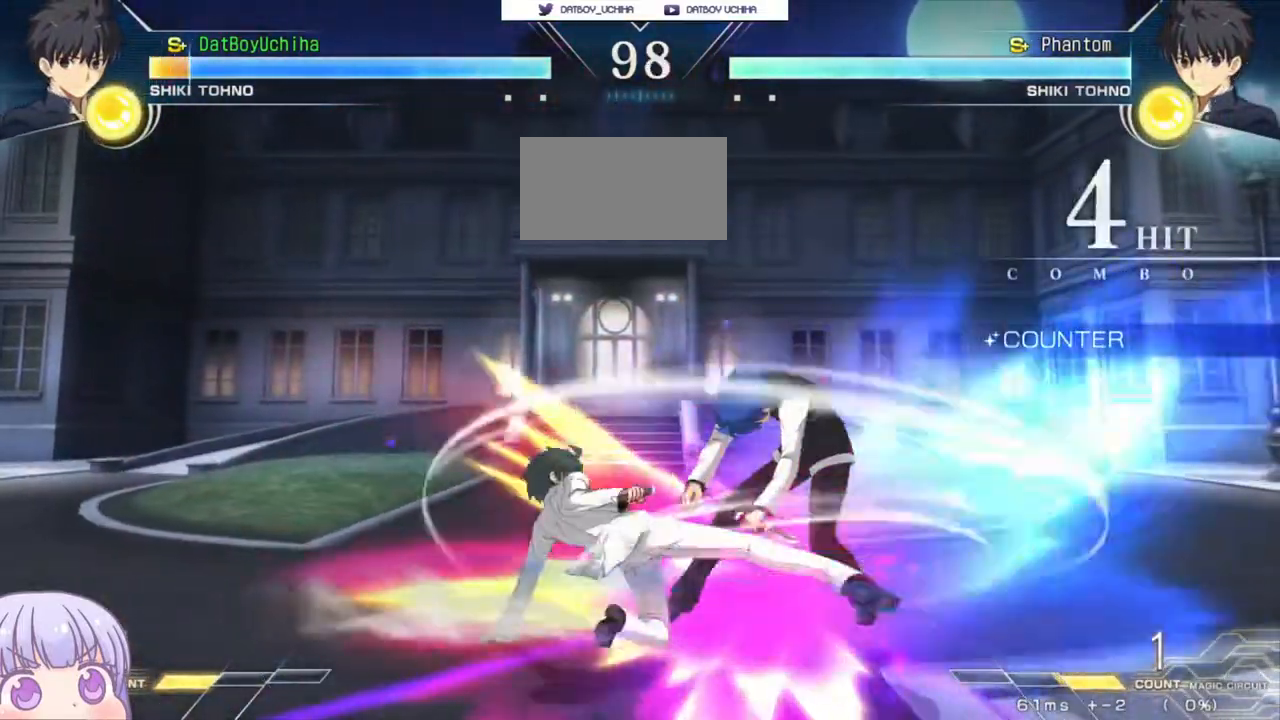
{"dt_ms": 500, "buttons": ["SQUARE"], "left_stick": "down-right", "events": [[333, "SQUARE", "down"]]}
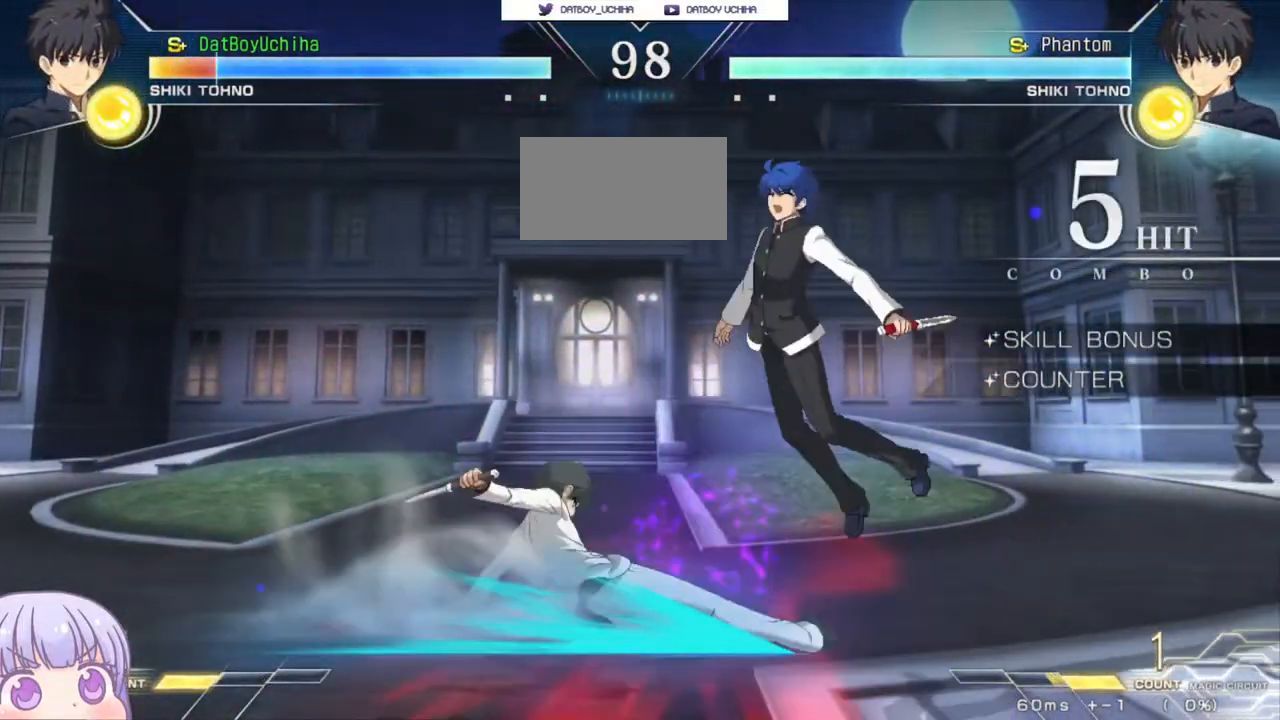
{"dt_ms": 500, "buttons": ["SQUARE"], "left_stick": "right", "events": [[267, "left_stick", "right"]]}
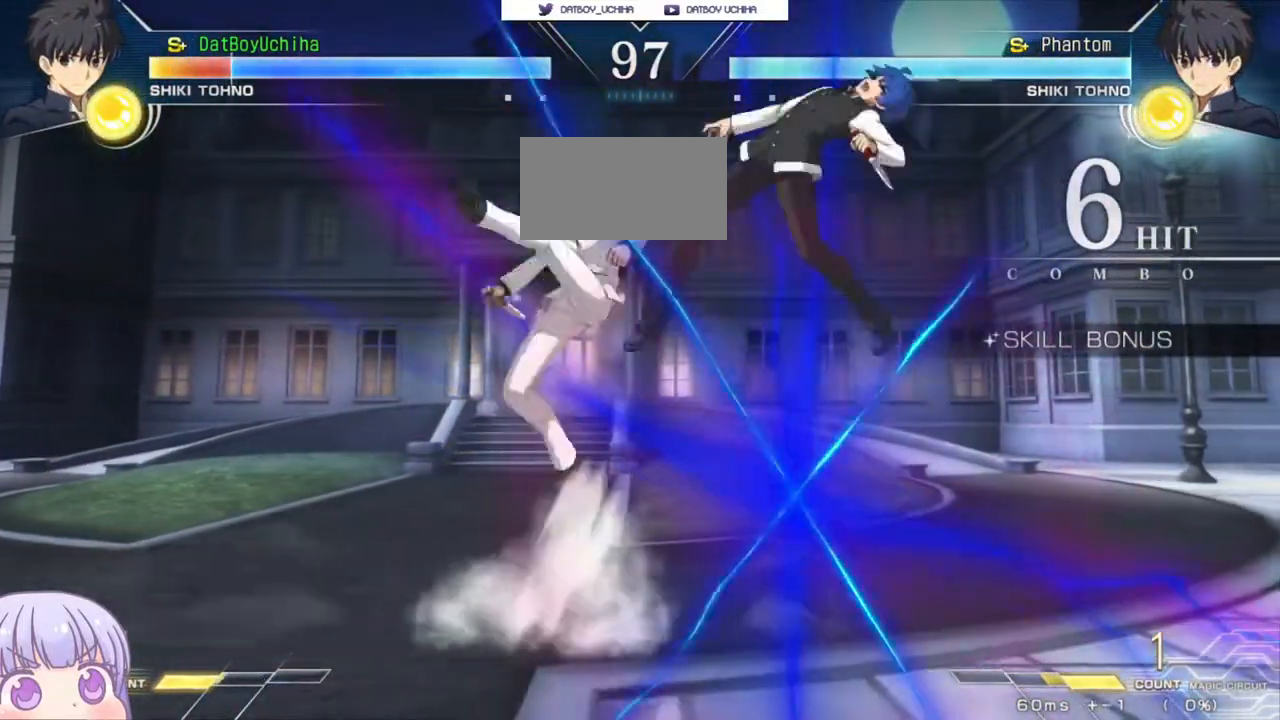
{"dt_ms": 1000, "buttons": ["SQUARE"], "left_stick": "down-right"}
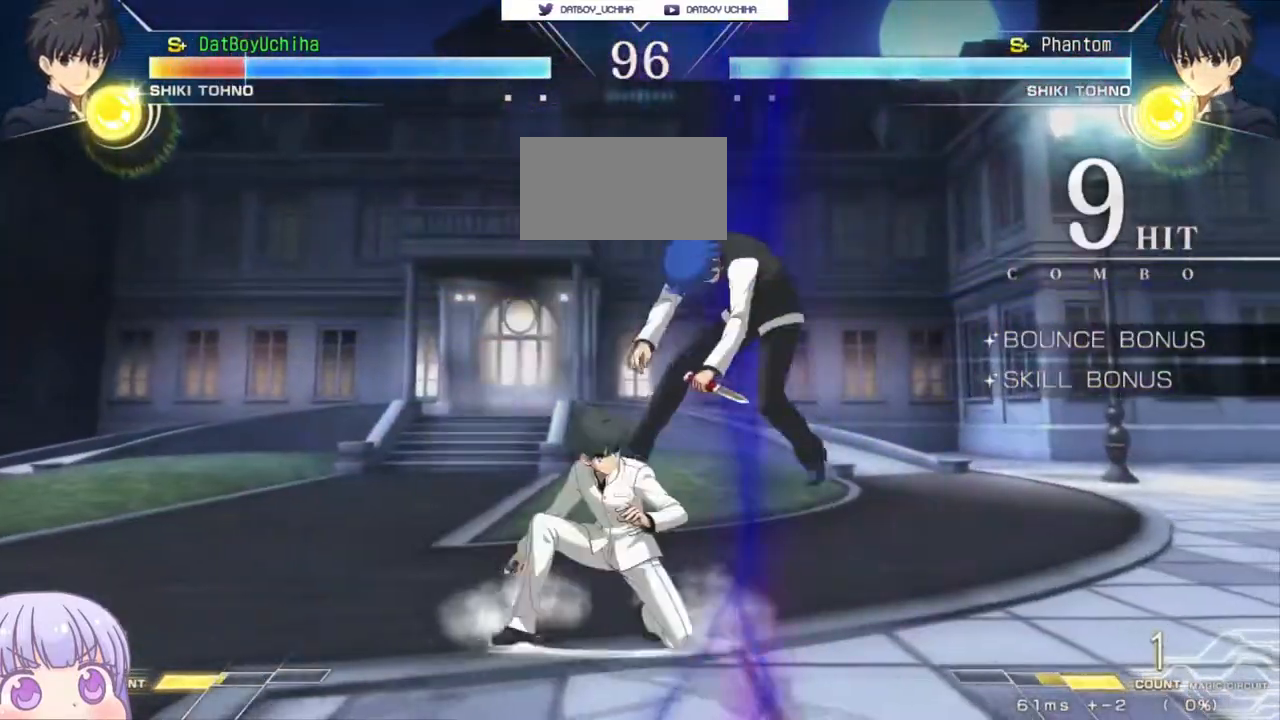
{"dt_ms": 500, "buttons": ["SQUARE"], "left_stick": "down-right", "events": []}
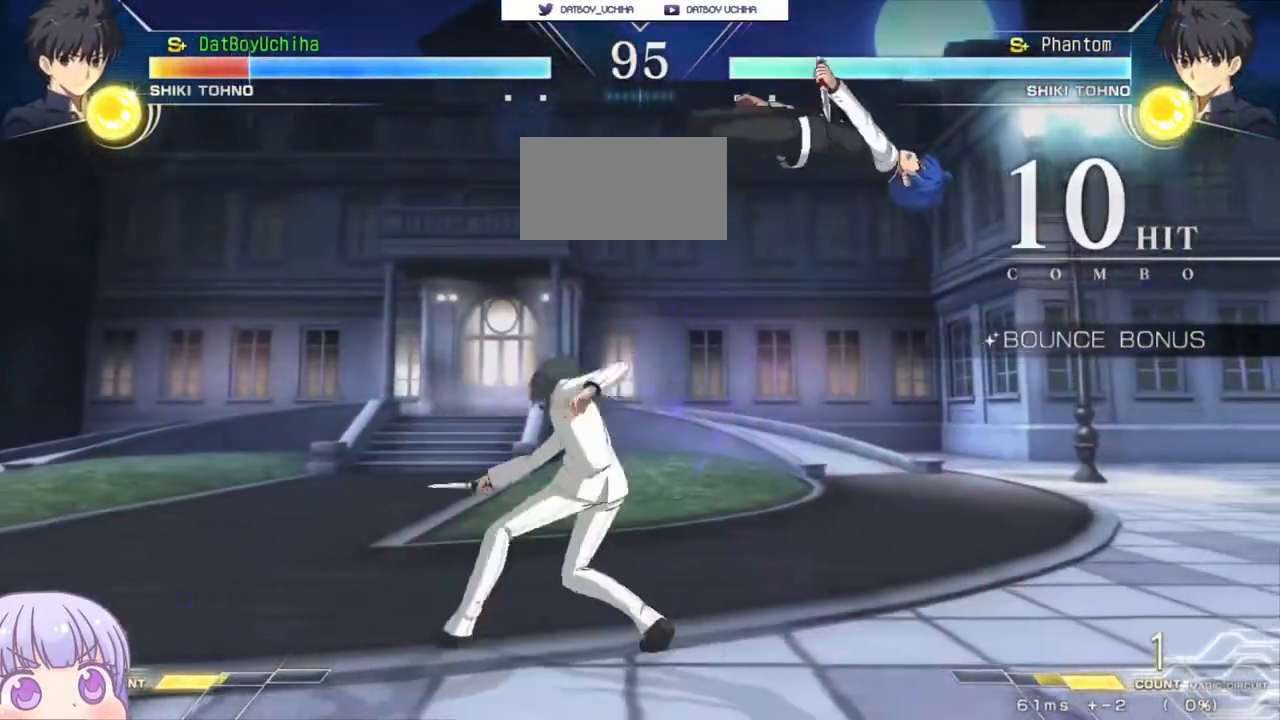
{"dt_ms": 500, "buttons": ["SQUARE"], "left_stick": "down-right", "events": []}
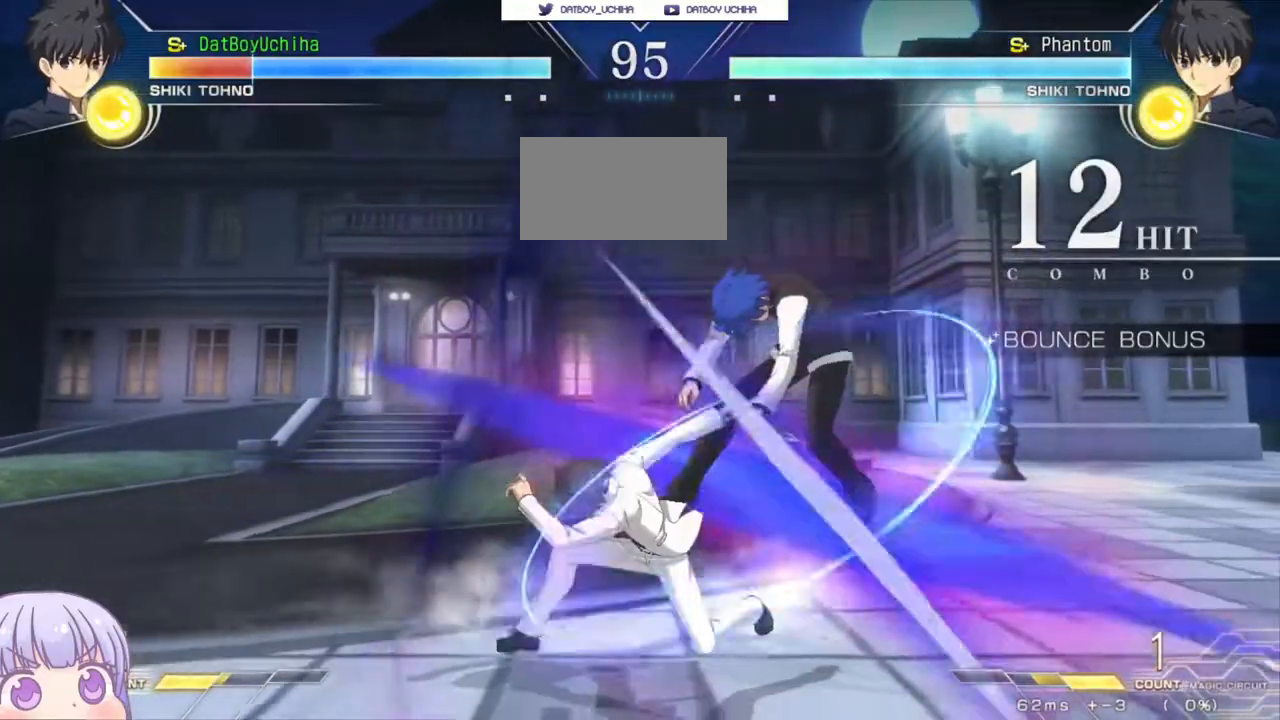
{"dt_ms": 500, "buttons": ["SQUARE"], "left_stick": "center", "events": [[500, "left_stick", "center"]]}
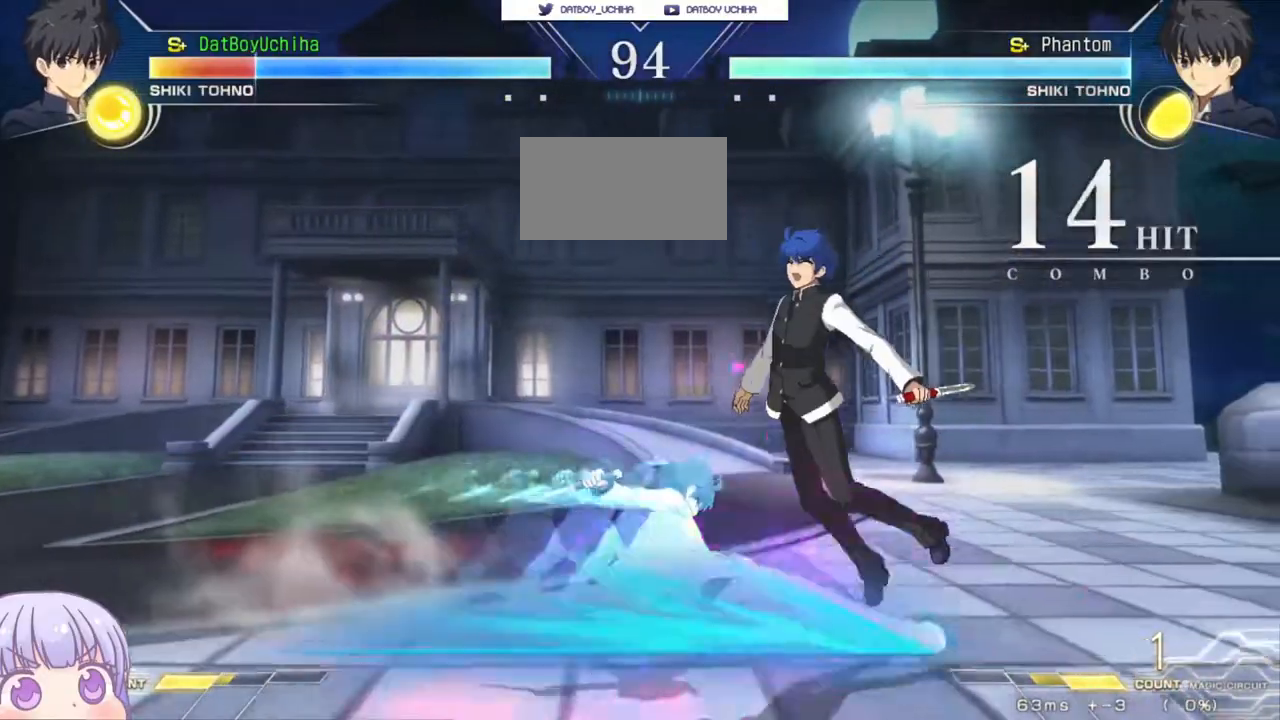
{"dt_ms": 500, "buttons": ["SQUARE"], "left_stick": "center", "events": []}
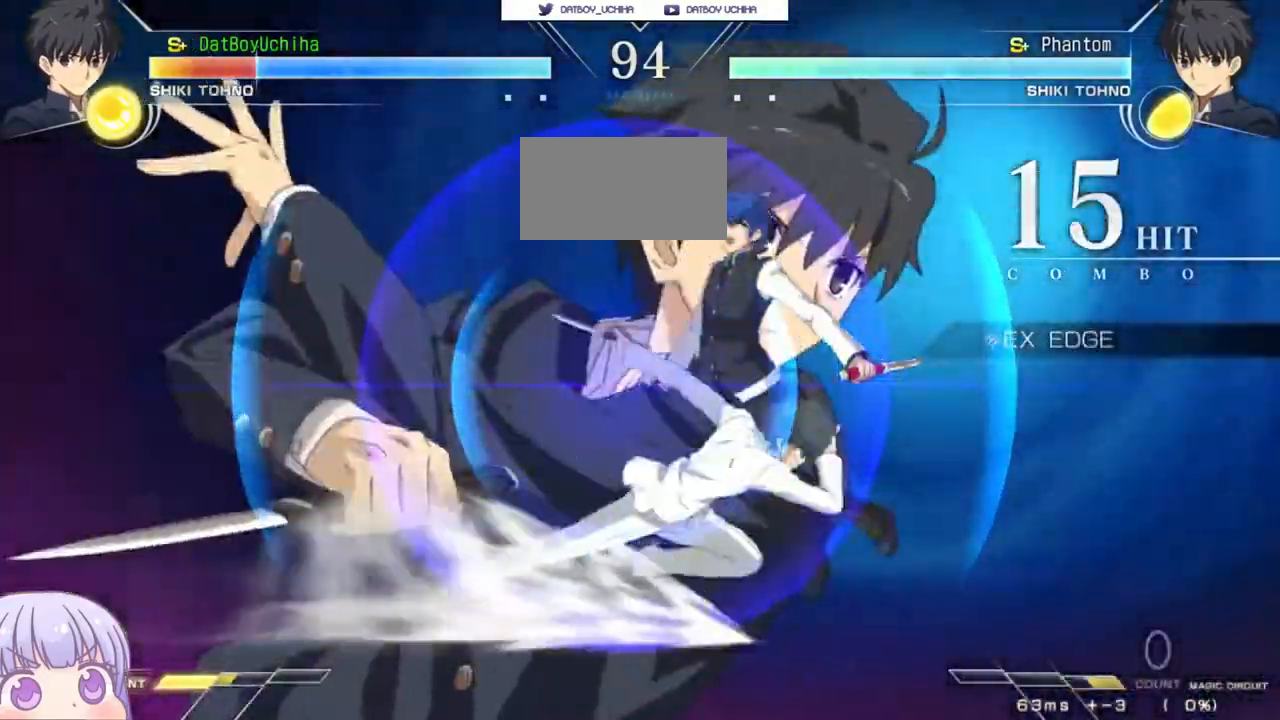
{"dt_ms": 500, "buttons": ["SQUARE"], "left_stick": "center", "events": []}
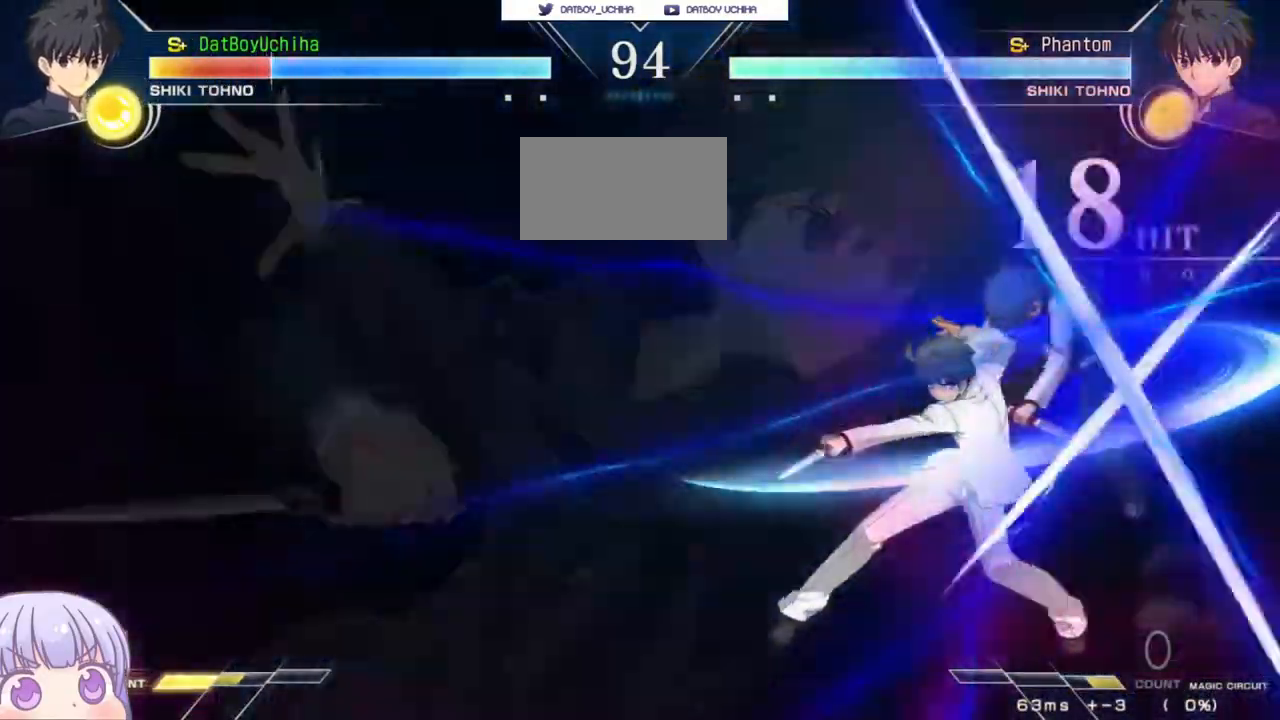
{"dt_ms": 500, "buttons": ["SQUARE"], "left_stick": "center", "events": []}
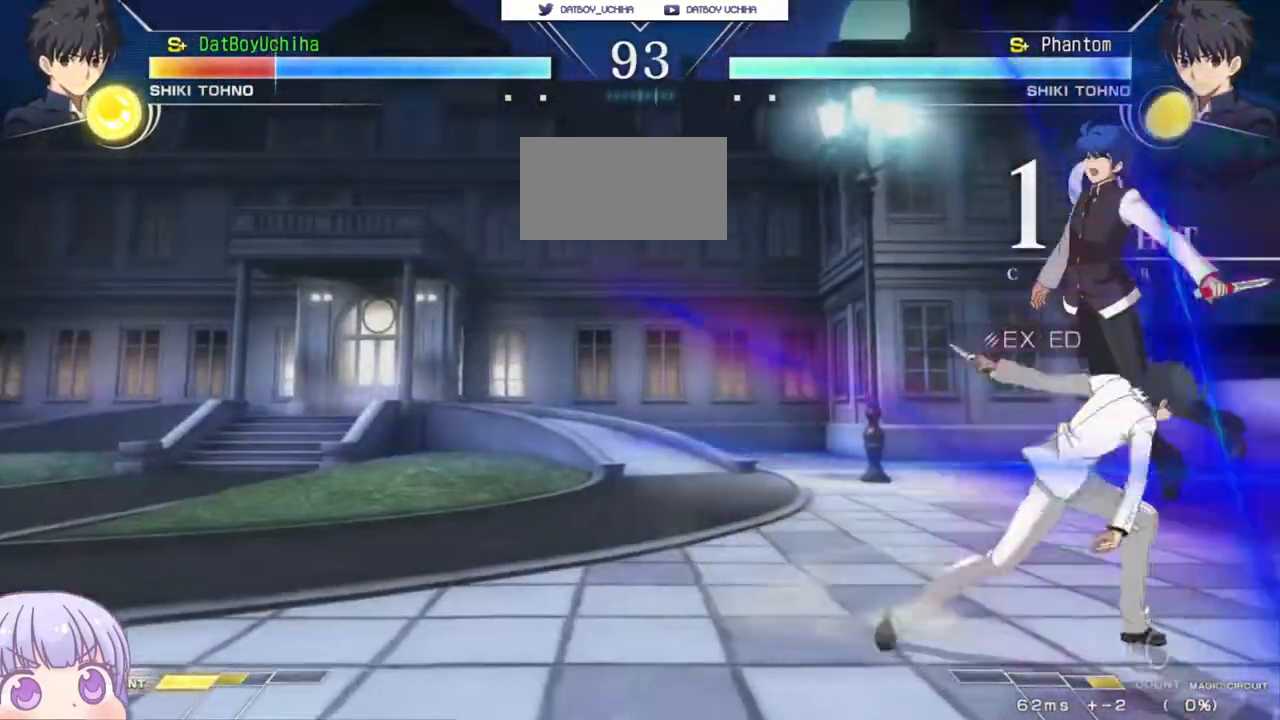
{"dt_ms": 500, "buttons": ["SQUARE"], "left_stick": "center", "events": []}
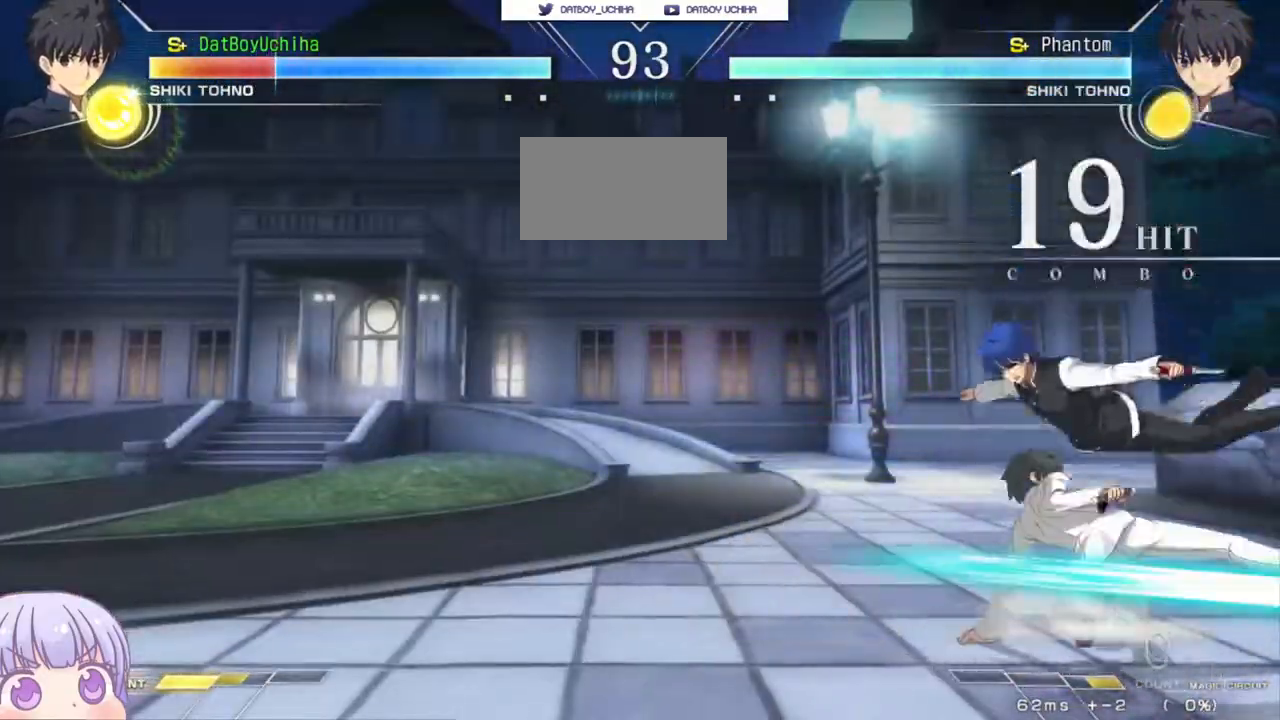
{"dt_ms": 500, "buttons": ["SQUARE"], "left_stick": "center", "events": []}
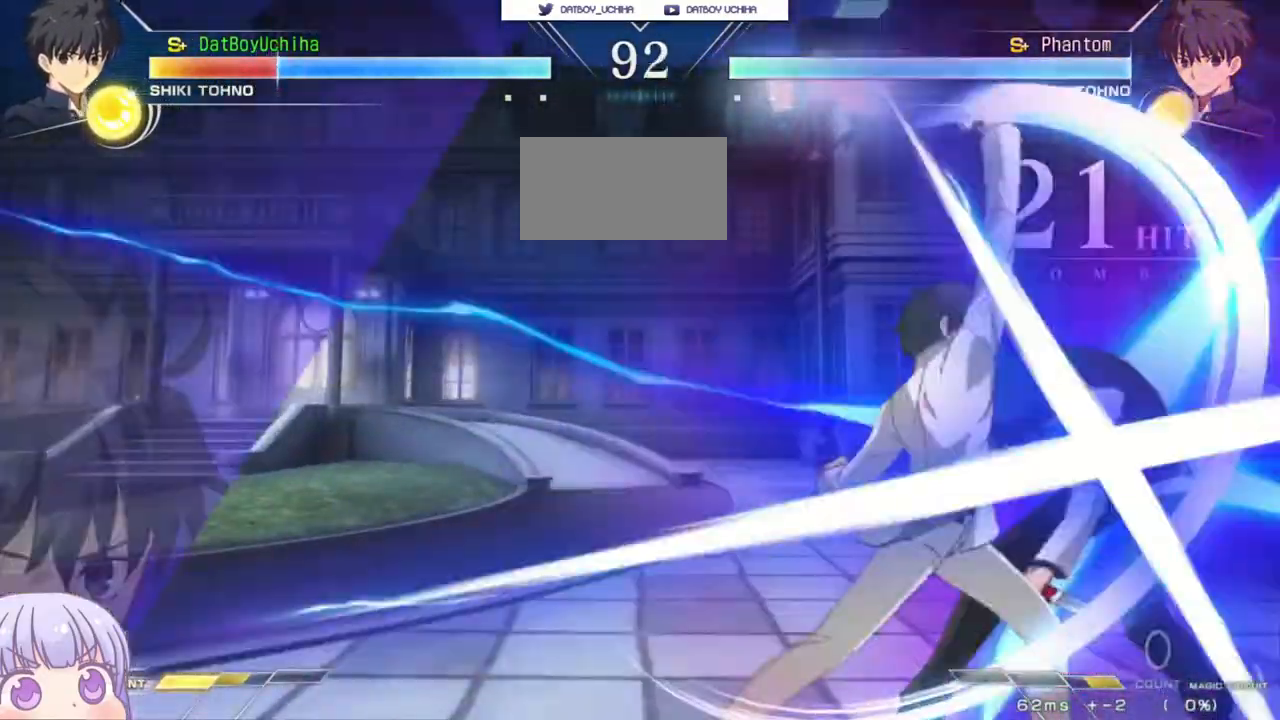
{"dt_ms": 500, "buttons": ["SQUARE"], "left_stick": "center", "events": []}
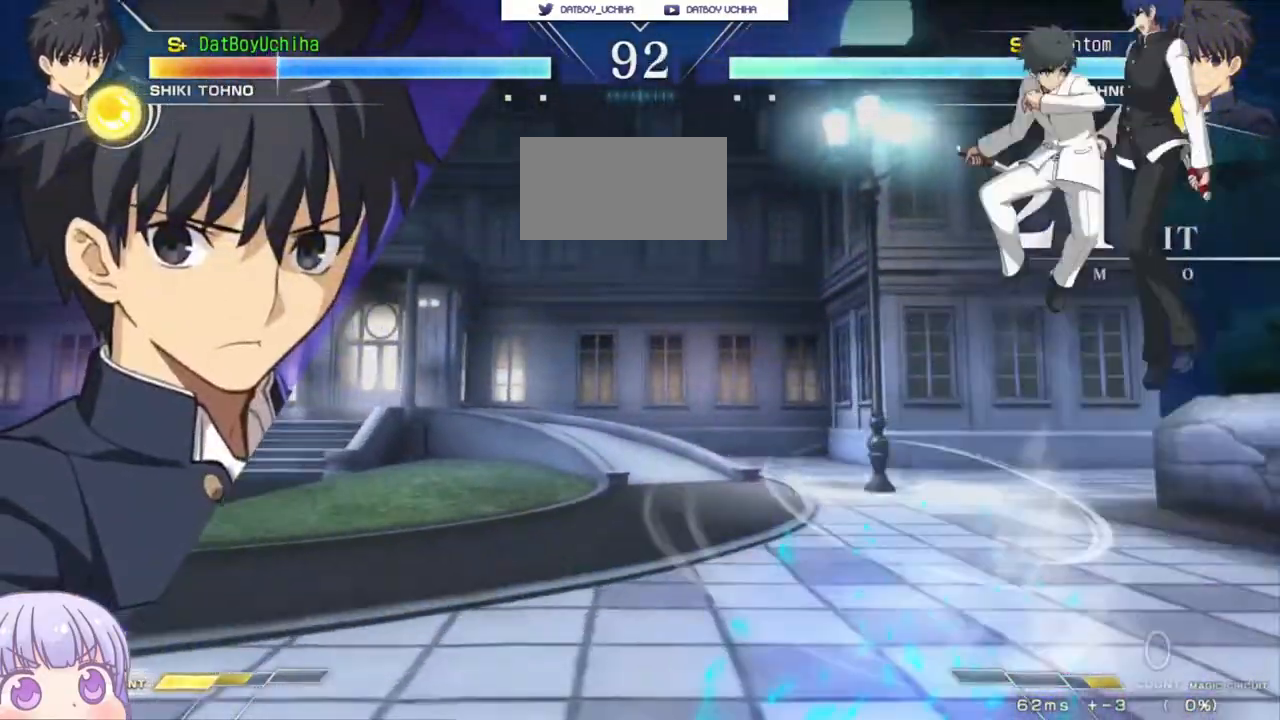
{"dt_ms": 500, "buttons": ["SQUARE"], "left_stick": "center", "events": []}
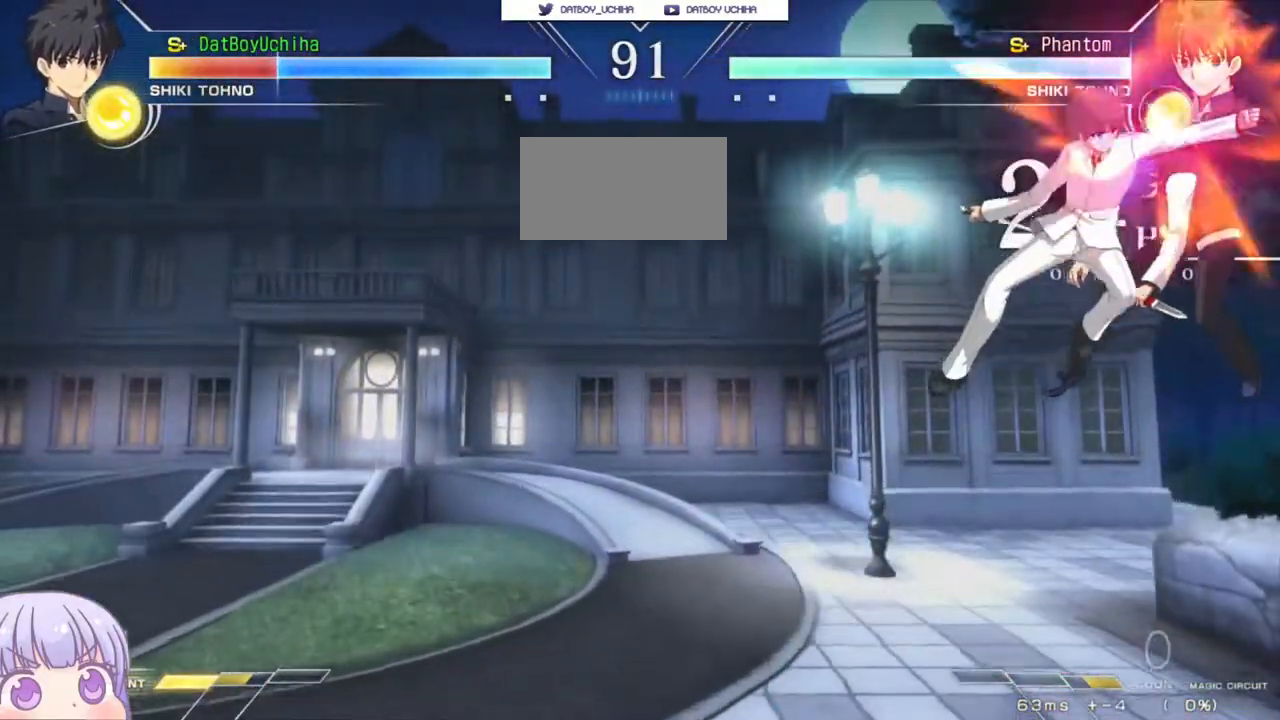
{"dt_ms": 500, "buttons": ["SQUARE"], "left_stick": "center", "events": []}
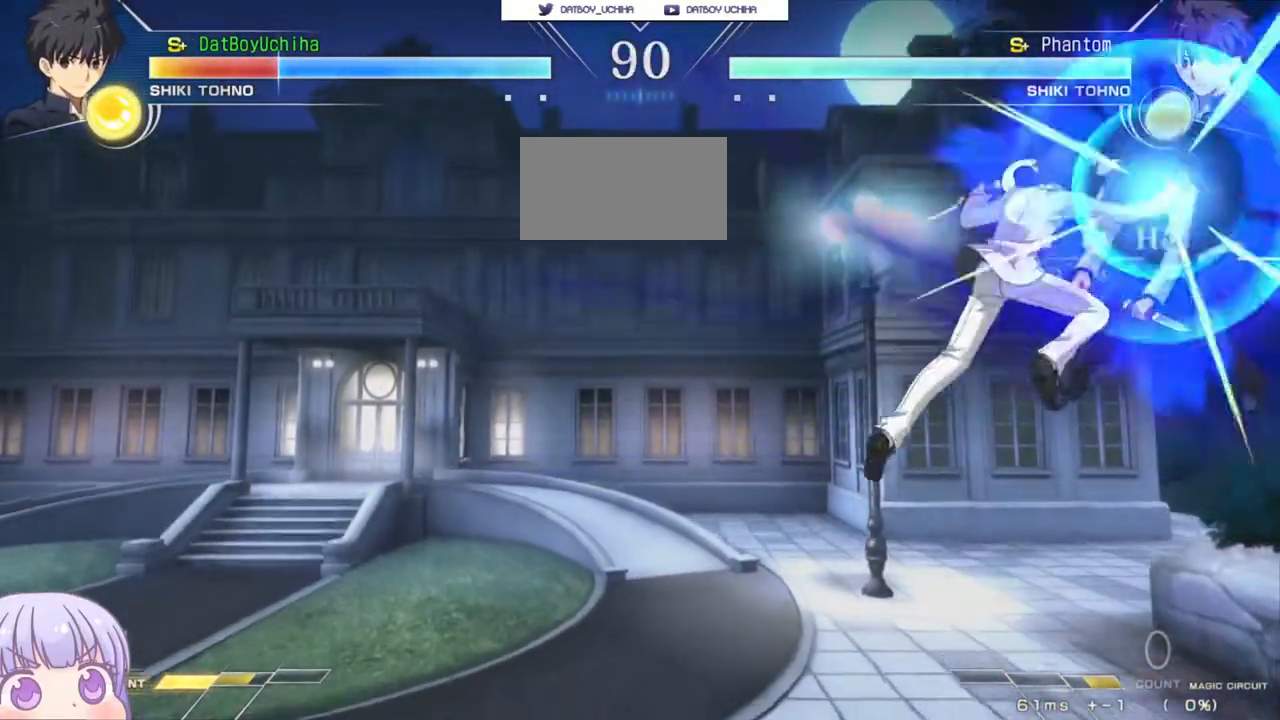
{"dt_ms": 500, "buttons": ["SQUARE"], "left_stick": "center", "events": []}